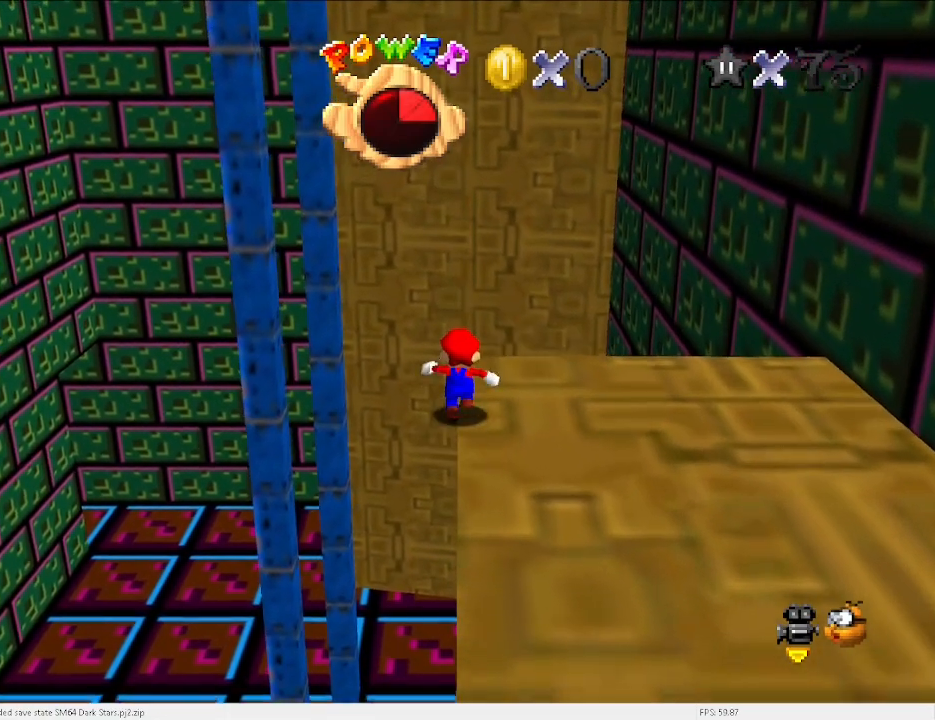
Gameplay with keyboard; each line is a JSON object with the keys held at the frame after it. "events" lists presses ("down") and releases ("up") of "a", "c", "d", "down", "e", "left", "r", "return", "right", "s", "space", "up", "v", "w" and "x" between this image and that frame as [ms after this image, input, new state], when the widget could be followed in between. No other keys are recorded. Mouse input is not recorded.
{"keys": ["left"], "events": [[267, "space", "down"], [333, "x", "down"], [367, "left", "down"], [433, "space", "up"], [433, "up", "up"], [433, "x", "up"]]}
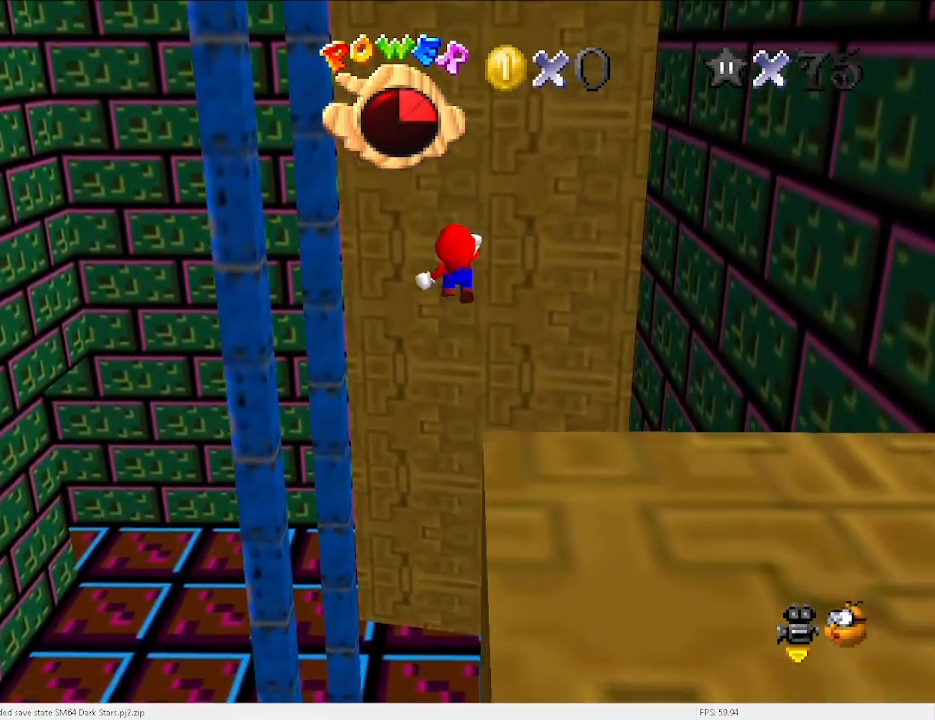
{"keys": ["left"], "events": []}
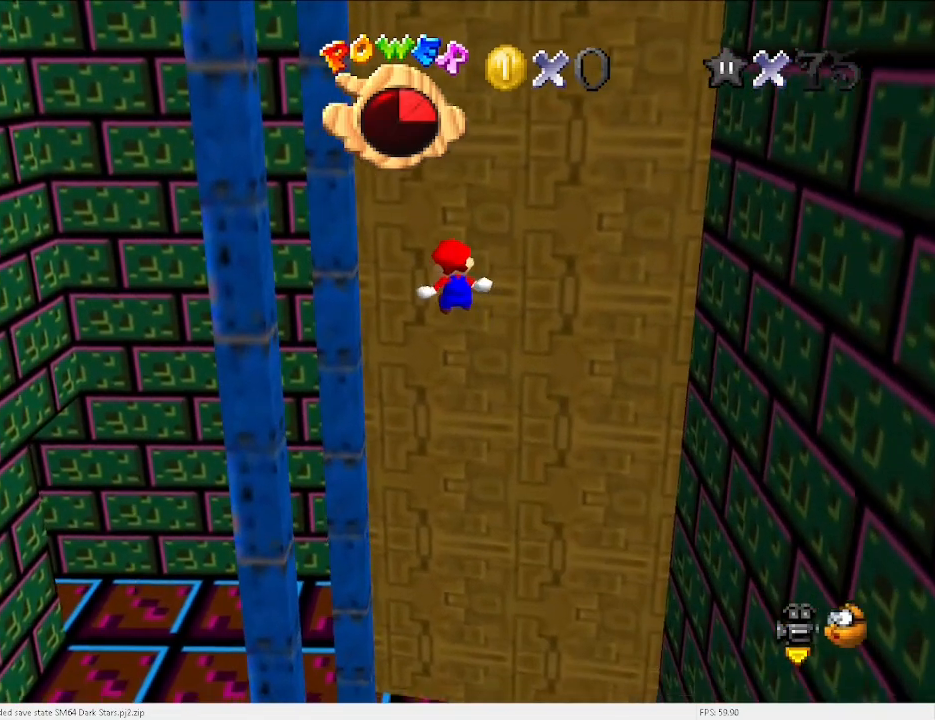
{"keys": ["left"], "events": []}
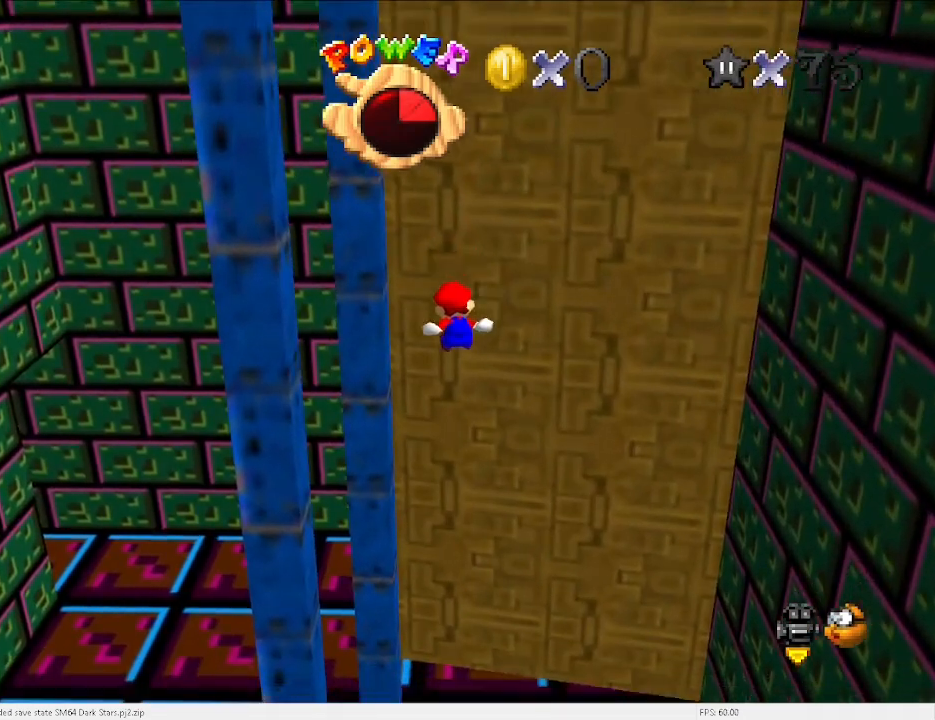
{"keys": ["left", "up"], "events": [[333, "up", "down"]]}
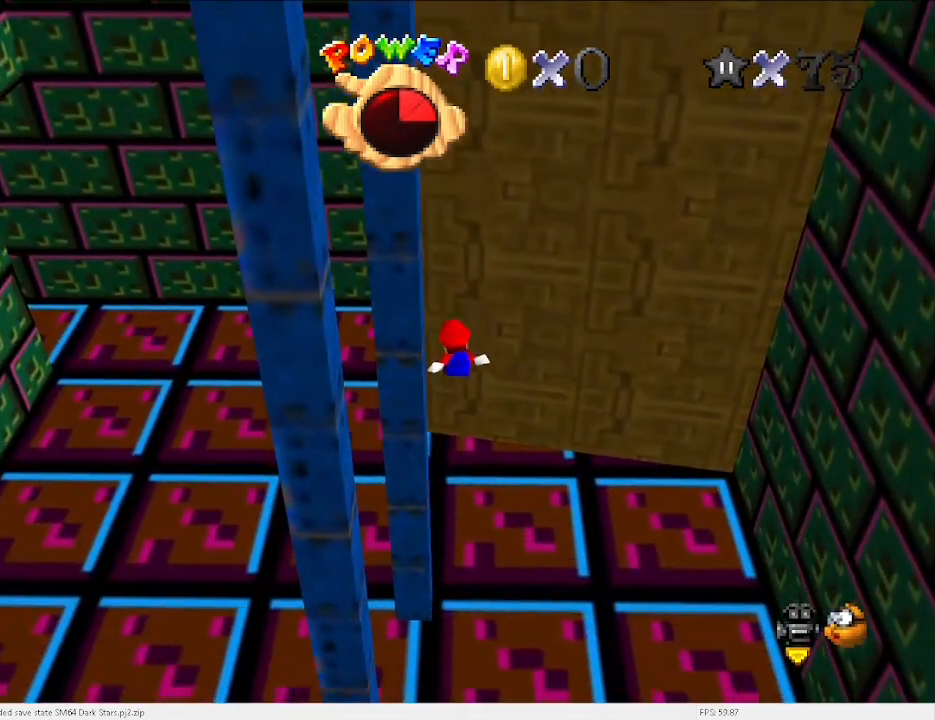
{"keys": ["left", "up", "x"], "events": [[133, "up", "up"], [367, "up", "down"], [467, "x", "down"]]}
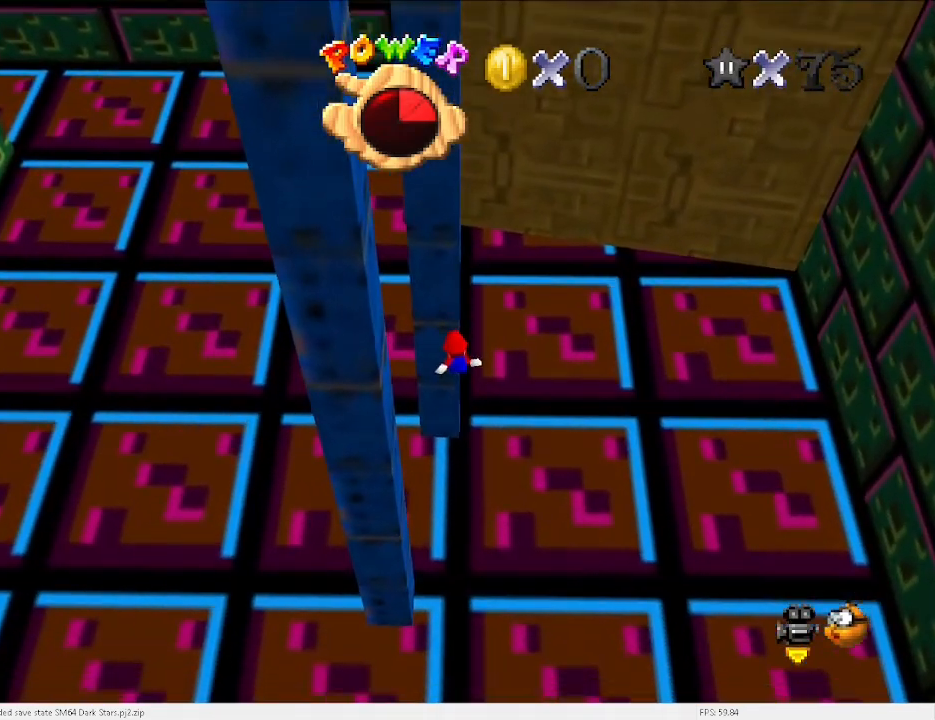
{"keys": ["down", "left", "x"], "events": [[67, "x", "up"], [167, "x", "down"], [200, "x", "up"], [300, "x", "down"], [367, "x", "up"], [400, "up", "up"], [433, "x", "down"], [500, "down", "down"]]}
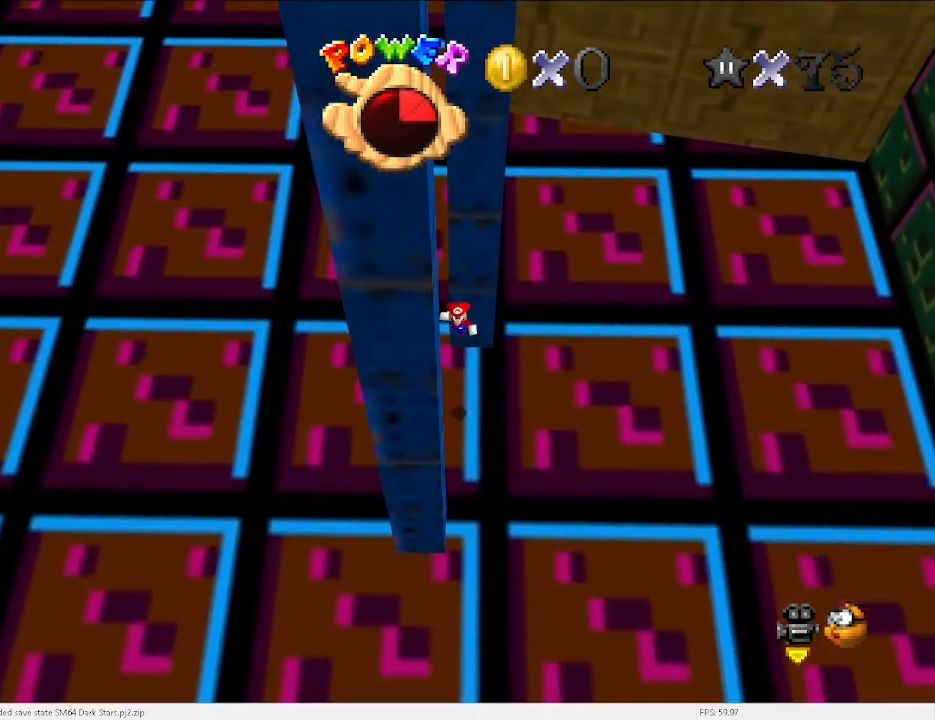
{"keys": ["up", "x"], "events": [[267, "down", "up"], [300, "left", "up"], [300, "x", "up"], [367, "x", "down"], [400, "up", "down"]]}
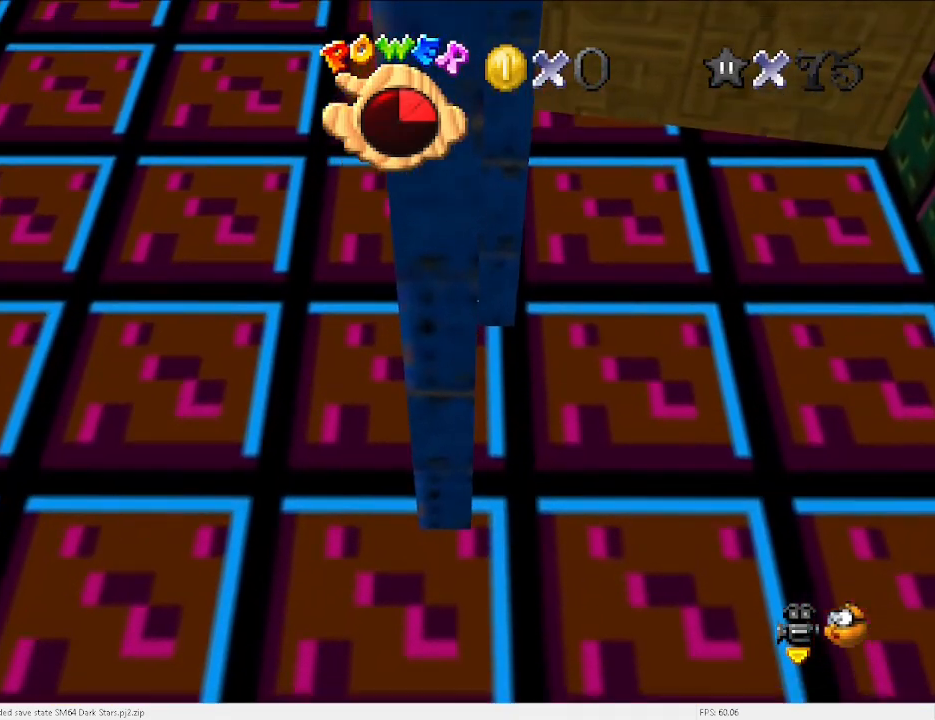
{"keys": [], "events": [[133, "right", "down"], [233, "up", "up"], [467, "right", "up"], [467, "x", "up"]]}
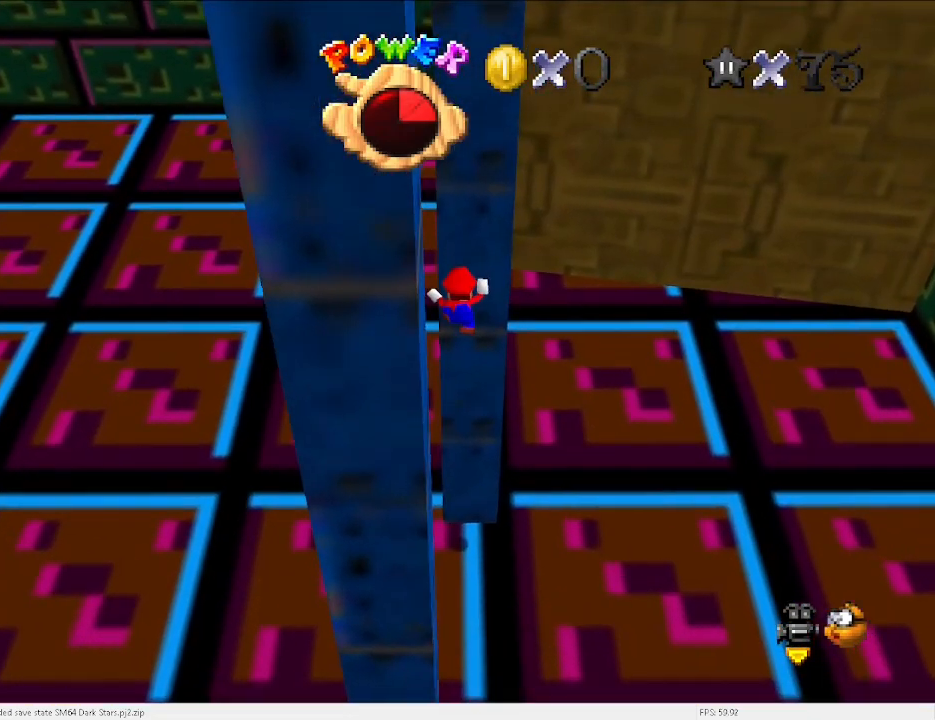
{"keys": ["down", "left", "x"], "events": [[33, "x", "down"], [67, "down", "down"], [167, "left", "down"]]}
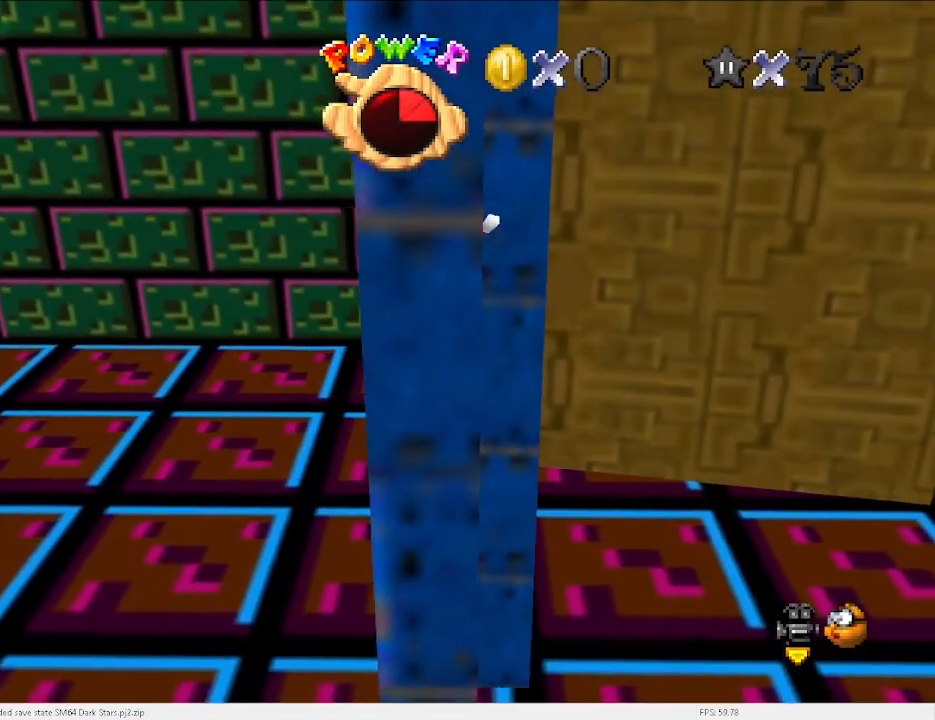
{"keys": ["right", "up", "x"], "events": [[67, "x", "up"], [133, "down", "up"], [133, "left", "up"], [233, "x", "down"], [267, "right", "down"], [267, "up", "down"]]}
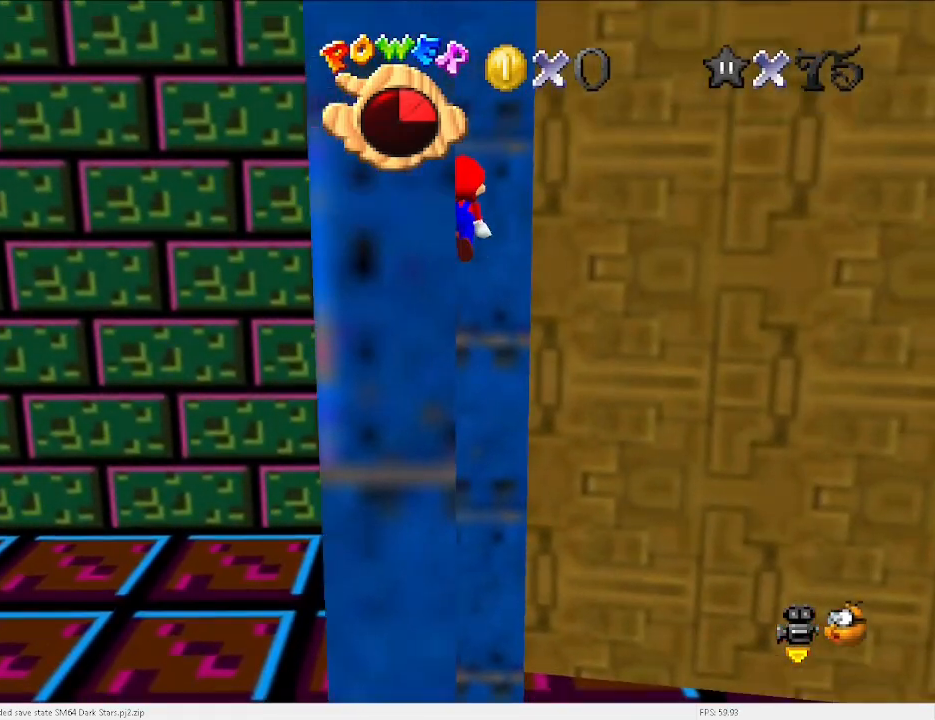
{"keys": ["down", "left", "x"], "events": [[167, "right", "up"], [333, "up", "up"], [333, "x", "up"], [433, "x", "down"], [467, "down", "down"], [467, "left", "down"]]}
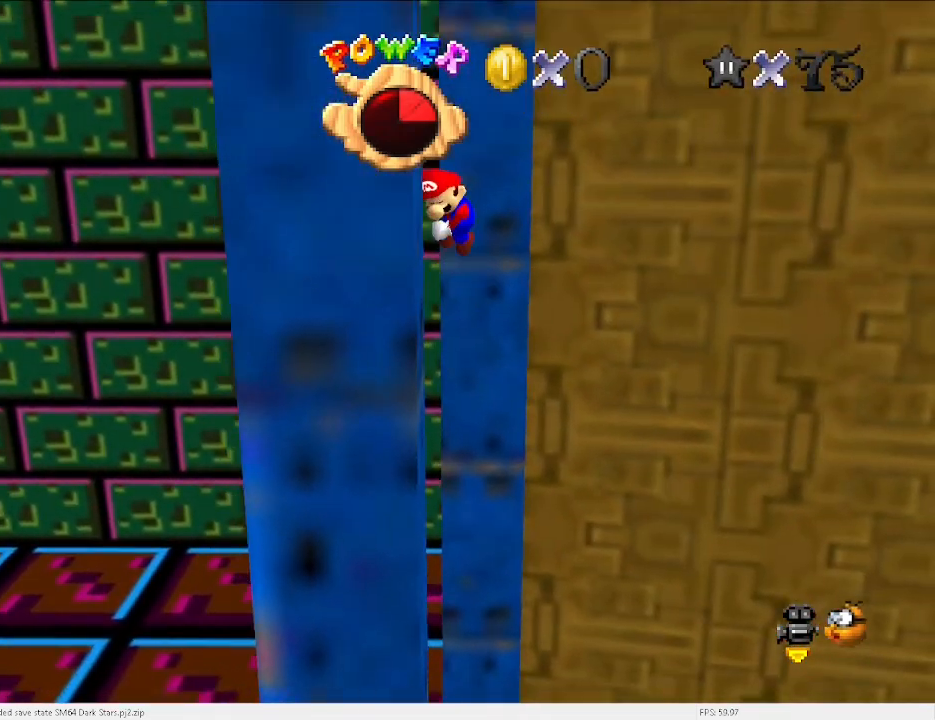
{"keys": [], "events": [[400, "down", "up"], [400, "left", "up"], [433, "x", "up"]]}
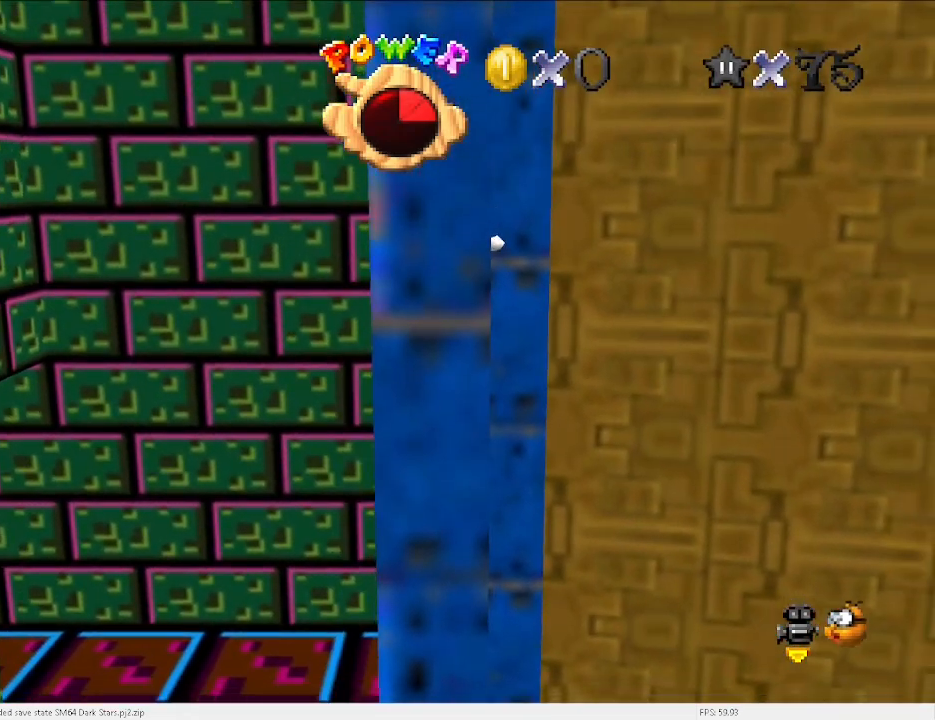
{"keys": ["up", "x"], "events": [[67, "up", "down"], [67, "x", "down"], [133, "right", "down"], [500, "right", "up"]]}
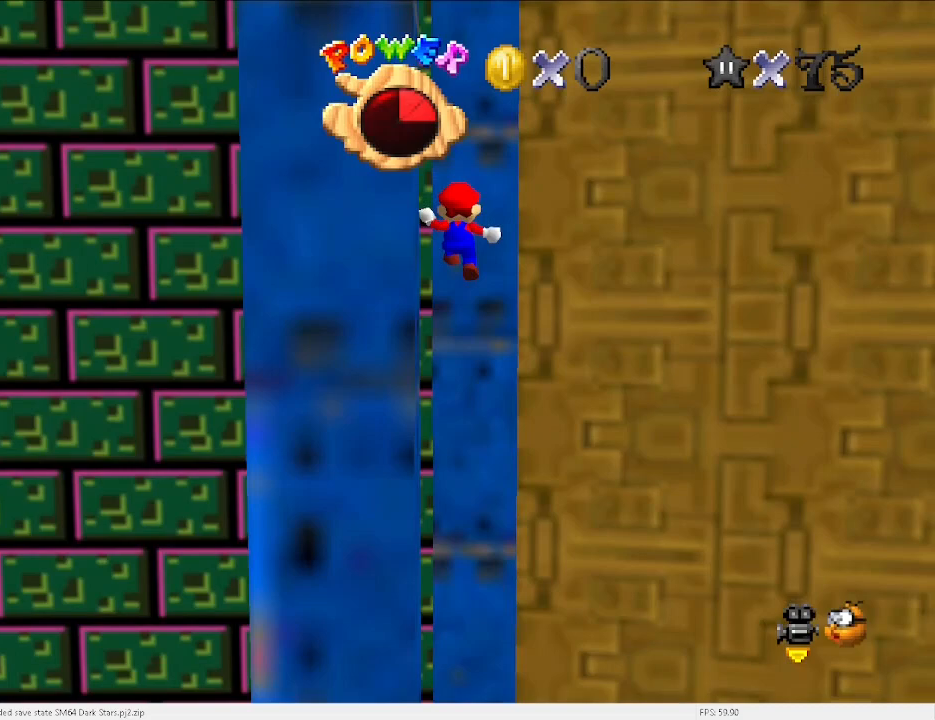
{"keys": ["down", "left", "x"], "events": [[100, "x", "up"], [133, "up", "up"], [233, "x", "down"], [267, "down", "down"], [467, "left", "down"]]}
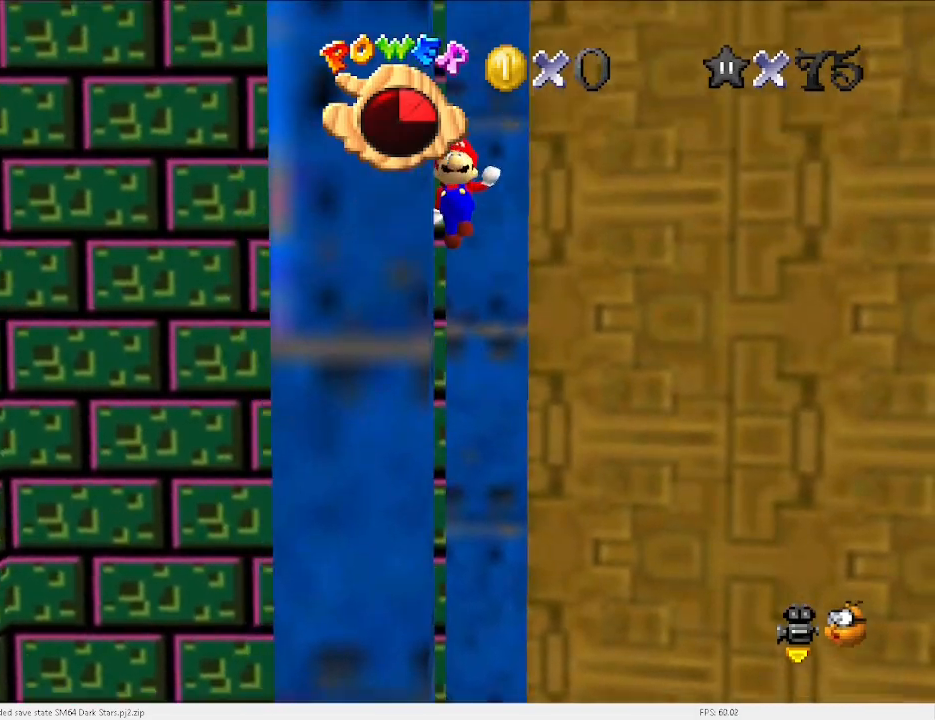
{"keys": ["right", "up", "x"], "events": [[300, "x", "up"], [333, "down", "up"], [333, "left", "up"], [367, "x", "down"], [433, "right", "down"], [467, "up", "down"]]}
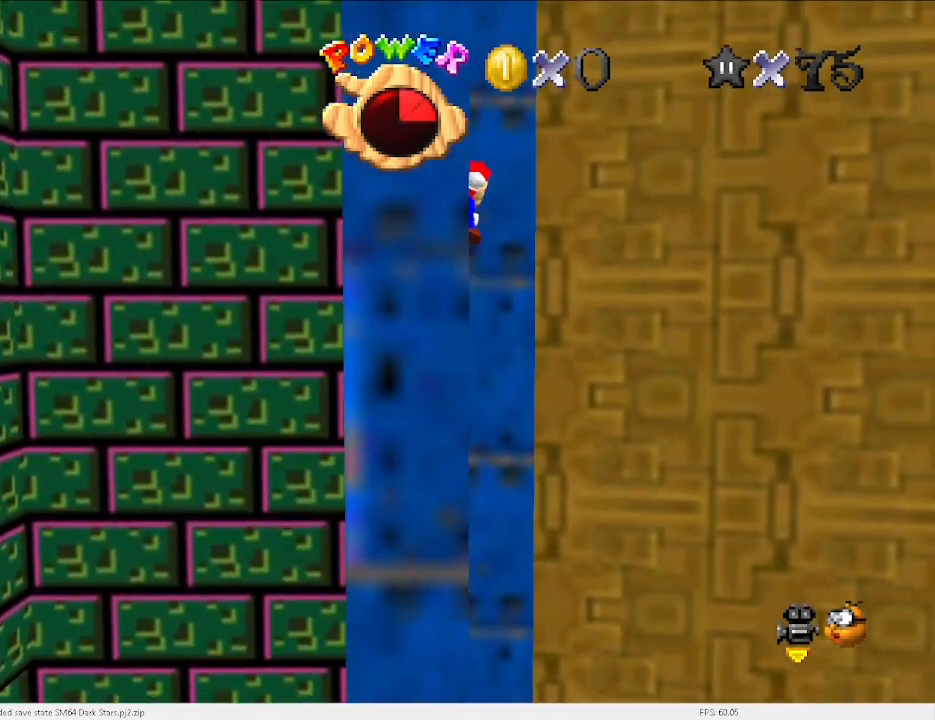
{"keys": [], "events": [[467, "right", "up"], [467, "up", "up"], [467, "x", "up"]]}
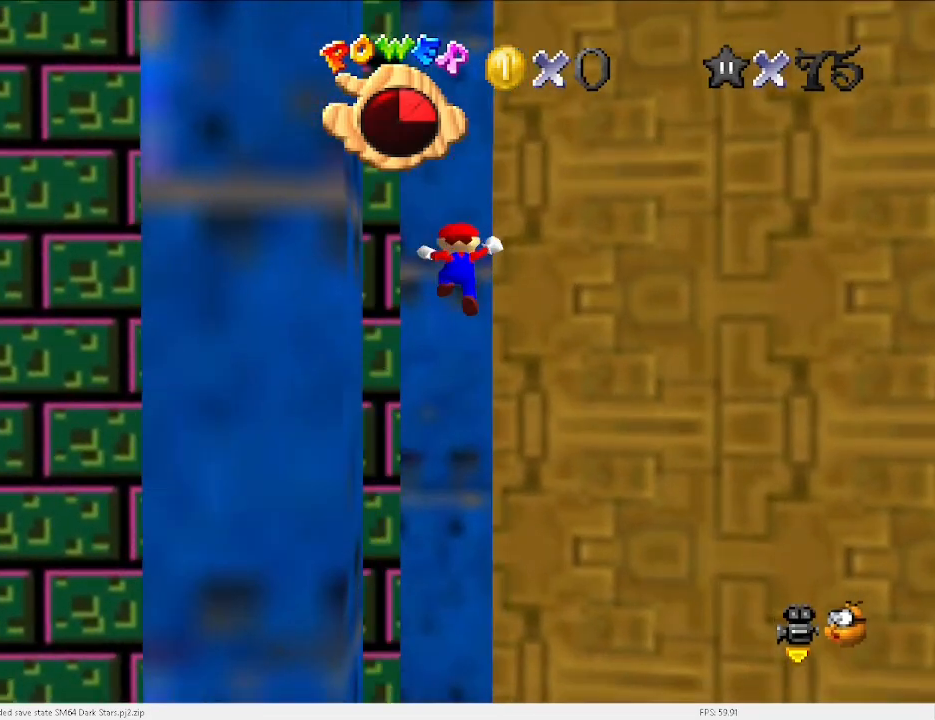
{"keys": ["left", "x"], "events": [[67, "down", "down"], [67, "x", "down"], [133, "left", "down"], [500, "down", "up"]]}
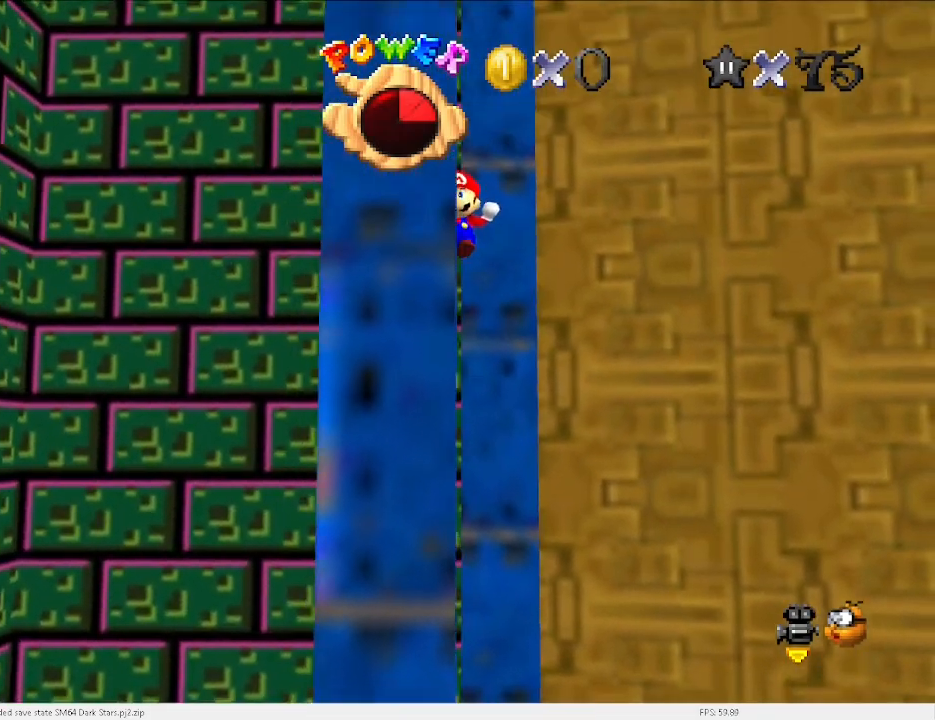
{"keys": ["right", "up", "x"], "events": [[133, "x", "up"], [200, "left", "up"], [267, "right", "down"], [267, "up", "down"], [267, "x", "down"]]}
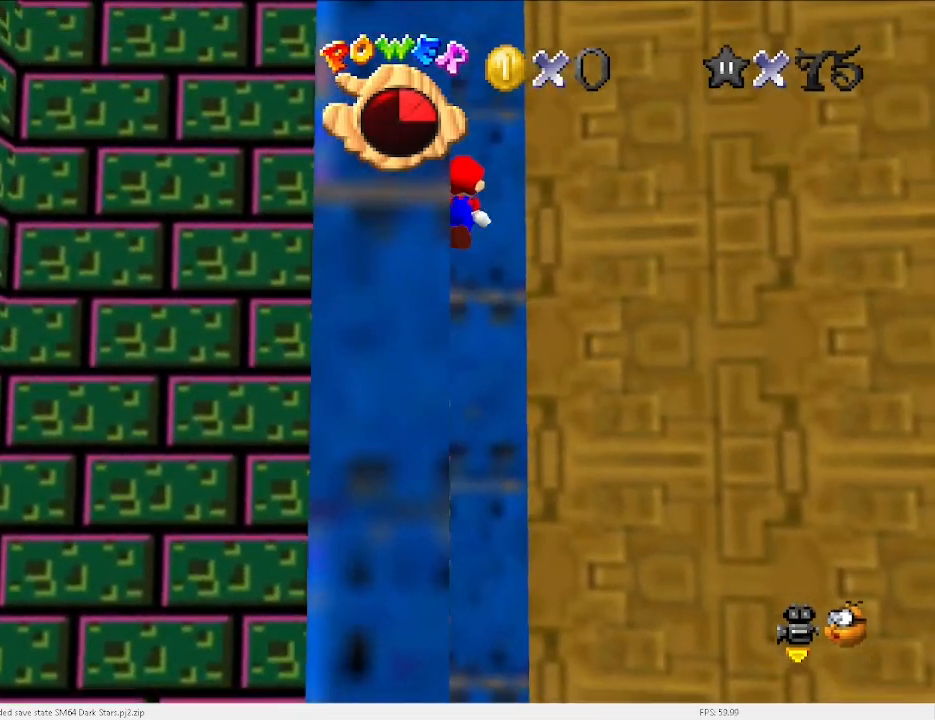
{"keys": ["down", "left", "x"], "events": [[267, "x", "up"], [300, "right", "up"], [300, "up", "up"], [400, "x", "down"], [433, "down", "down"], [433, "left", "down"]]}
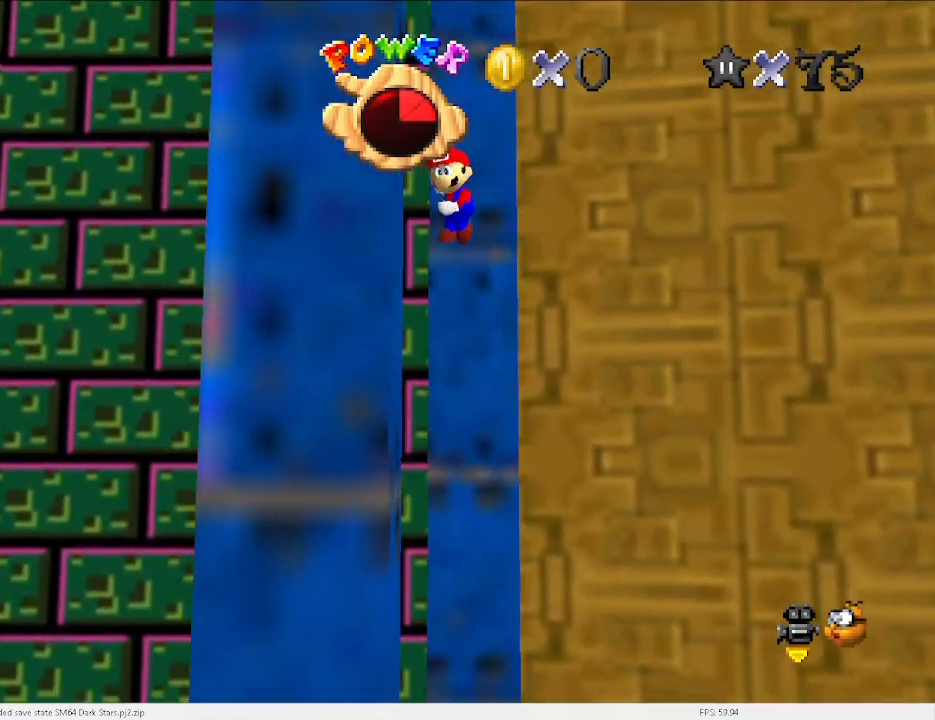
{"keys": [], "events": [[433, "x", "up"], [467, "down", "up"], [467, "left", "up"]]}
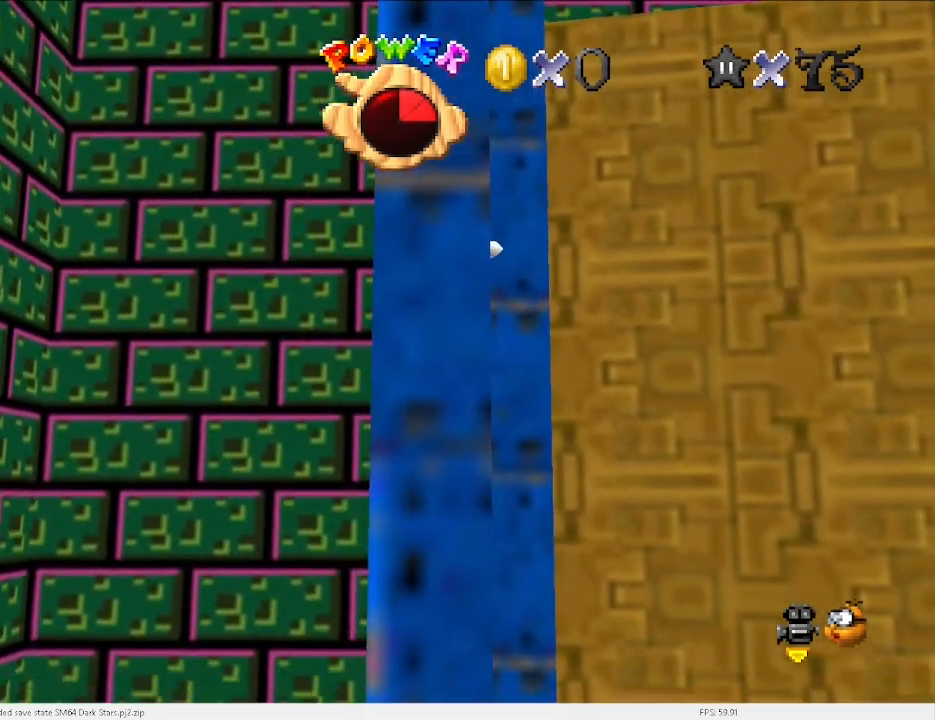
{"keys": ["right", "up", "x"], "events": [[100, "x", "down"], [133, "right", "down"], [133, "up", "down"]]}
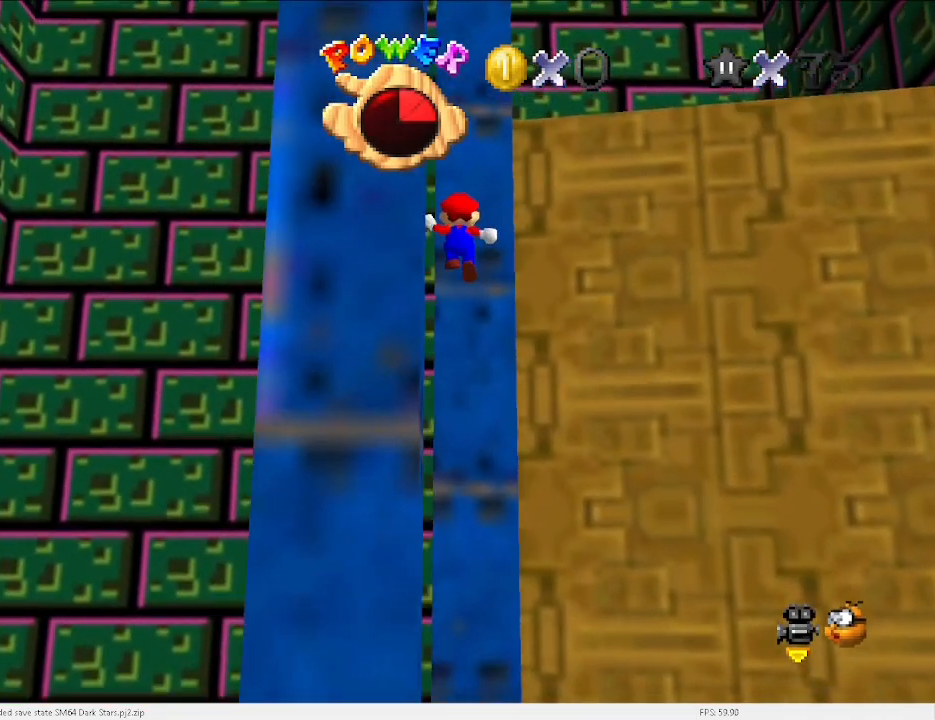
{"keys": ["down", "left"], "events": [[67, "x", "up"], [100, "right", "up"], [167, "up", "up"], [233, "x", "down"], [267, "down", "down"], [267, "left", "down"], [500, "x", "up"]]}
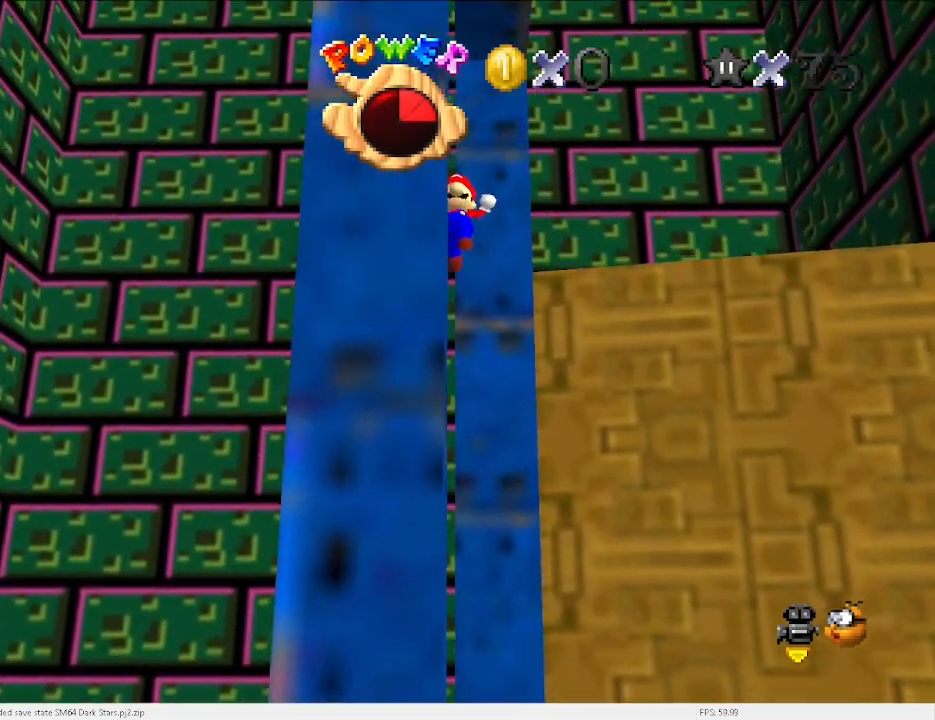
{"keys": ["right", "up"], "events": [[267, "down", "up"], [267, "left", "up"], [367, "x", "down"], [400, "right", "down"], [400, "up", "down"], [500, "x", "up"]]}
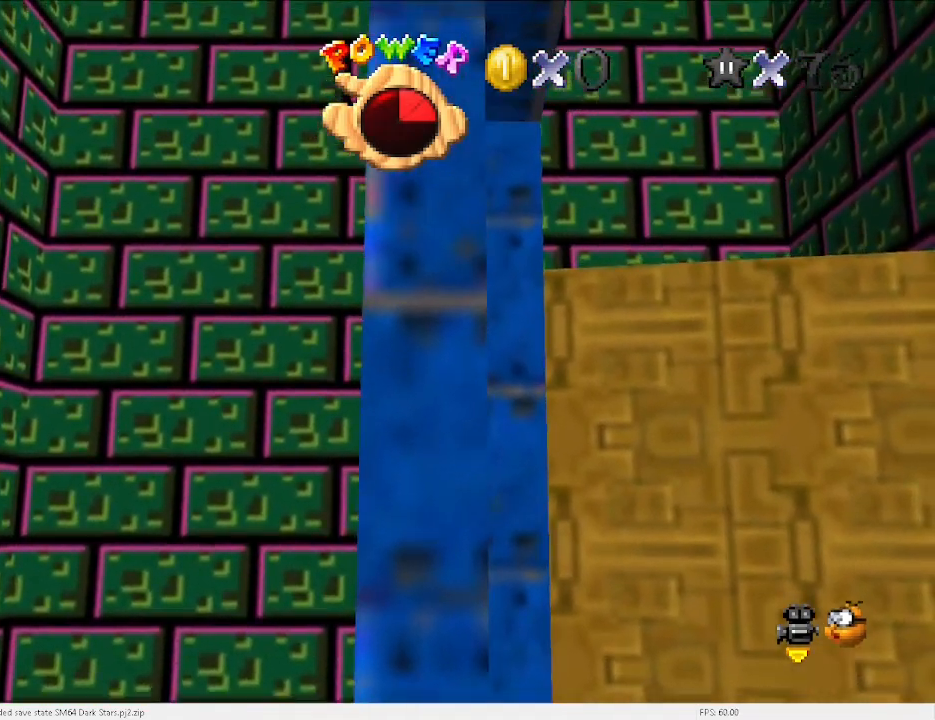
{"keys": ["left", "x"], "events": [[333, "right", "up"], [367, "up", "up"], [467, "left", "down"], [467, "x", "down"]]}
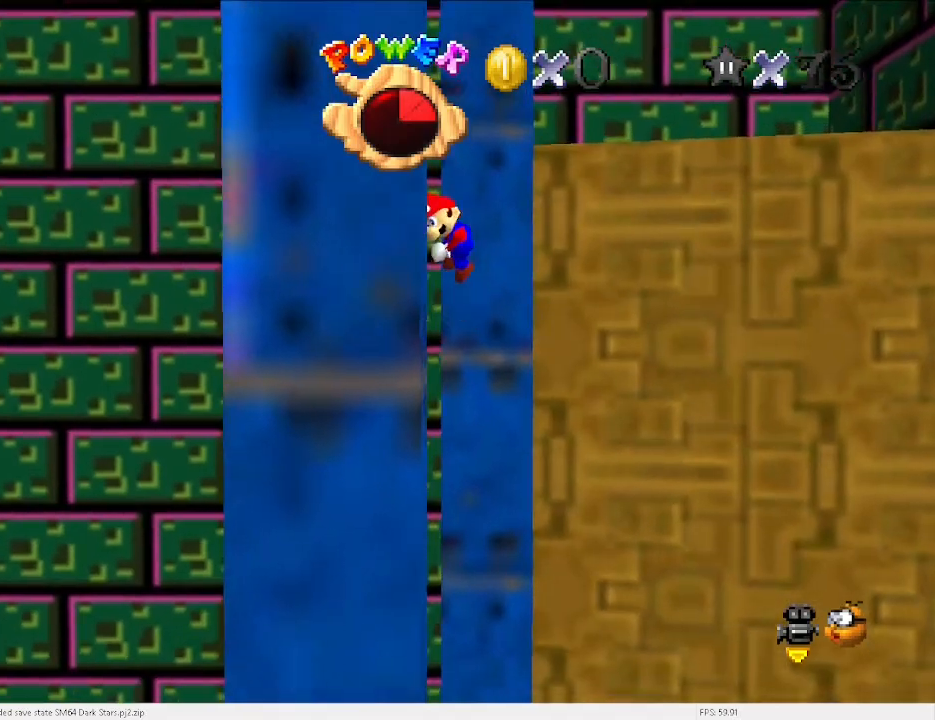
{"keys": ["down"], "events": [[33, "down", "down"], [367, "left", "up"], [367, "x", "up"]]}
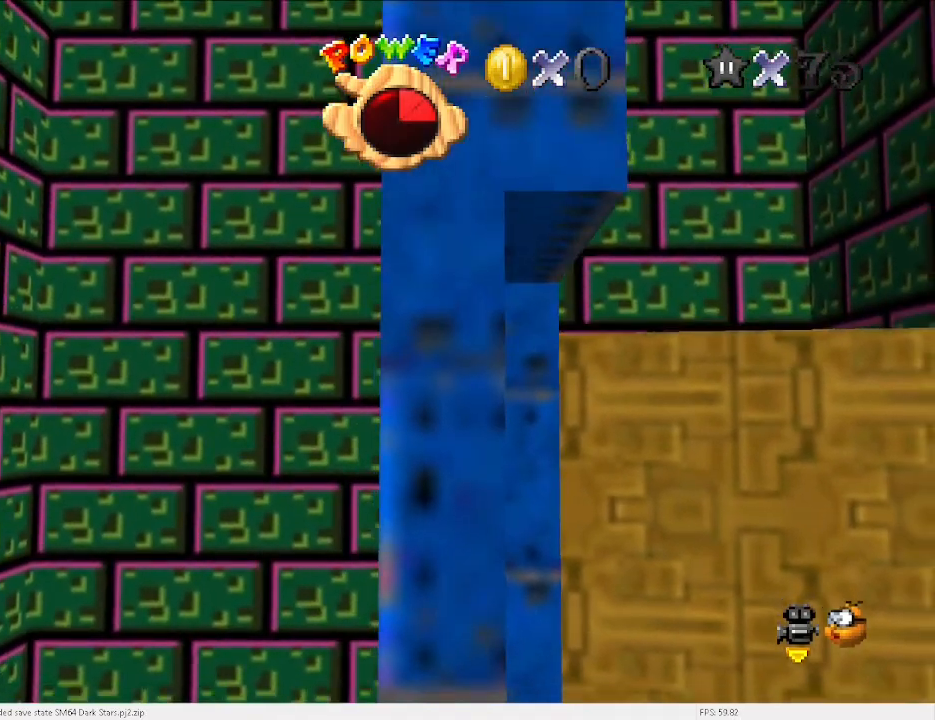
{"keys": ["down", "right", "x"], "events": [[33, "x", "down"], [233, "right", "down"]]}
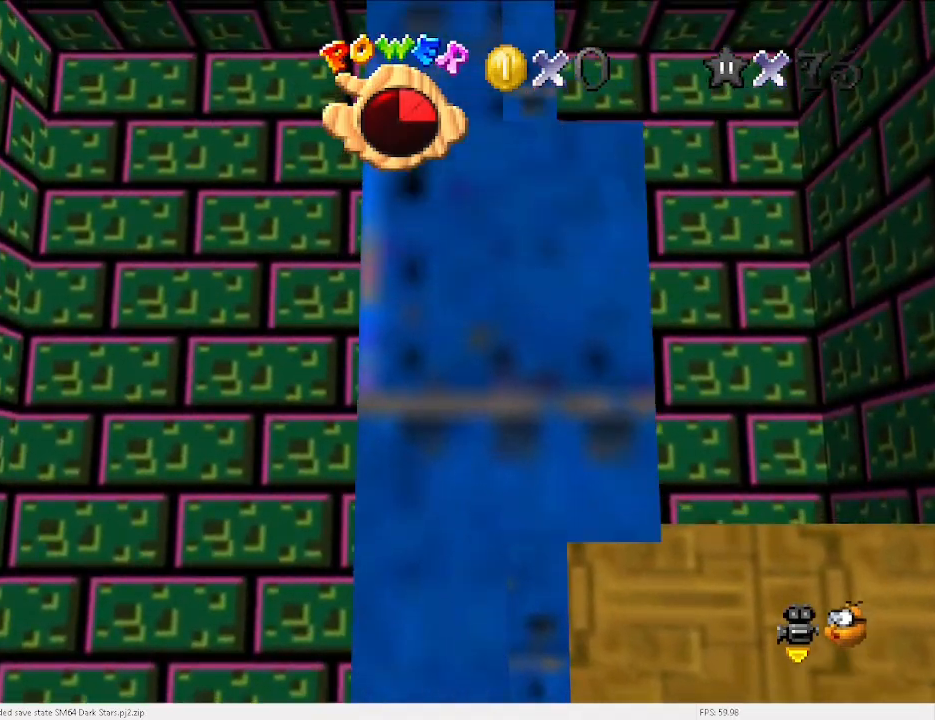
{"keys": ["down", "right", "x"], "events": []}
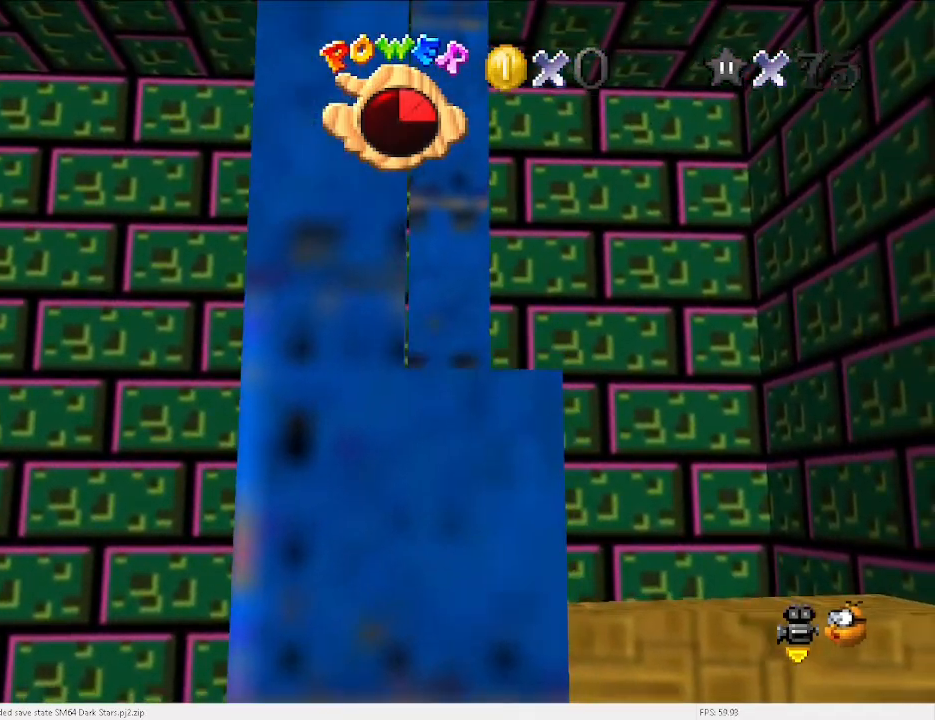
{"keys": [], "events": [[200, "x", "up"], [300, "down", "up"], [300, "right", "up"]]}
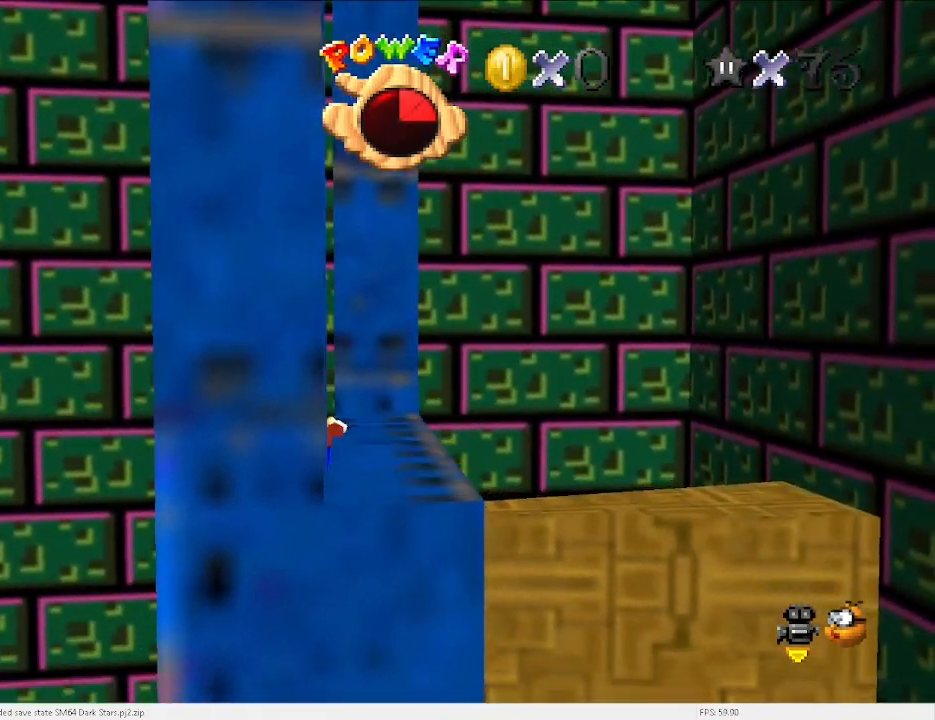
{"keys": [], "events": []}
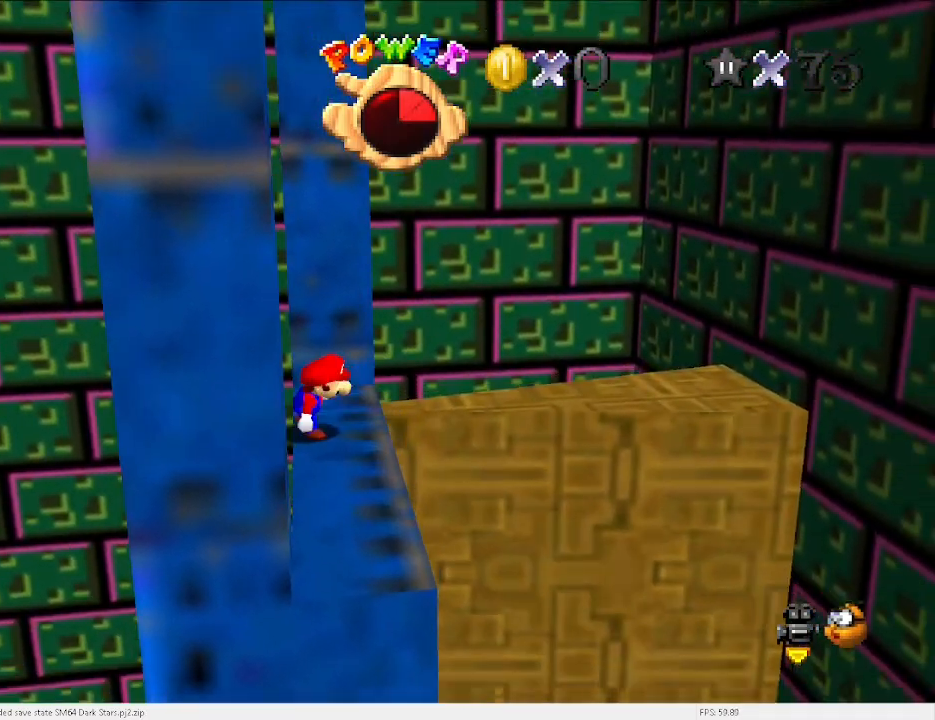
{"keys": ["up", "v"], "events": [[67, "v", "down"], [100, "right", "down"], [300, "right", "up"], [433, "up", "down"]]}